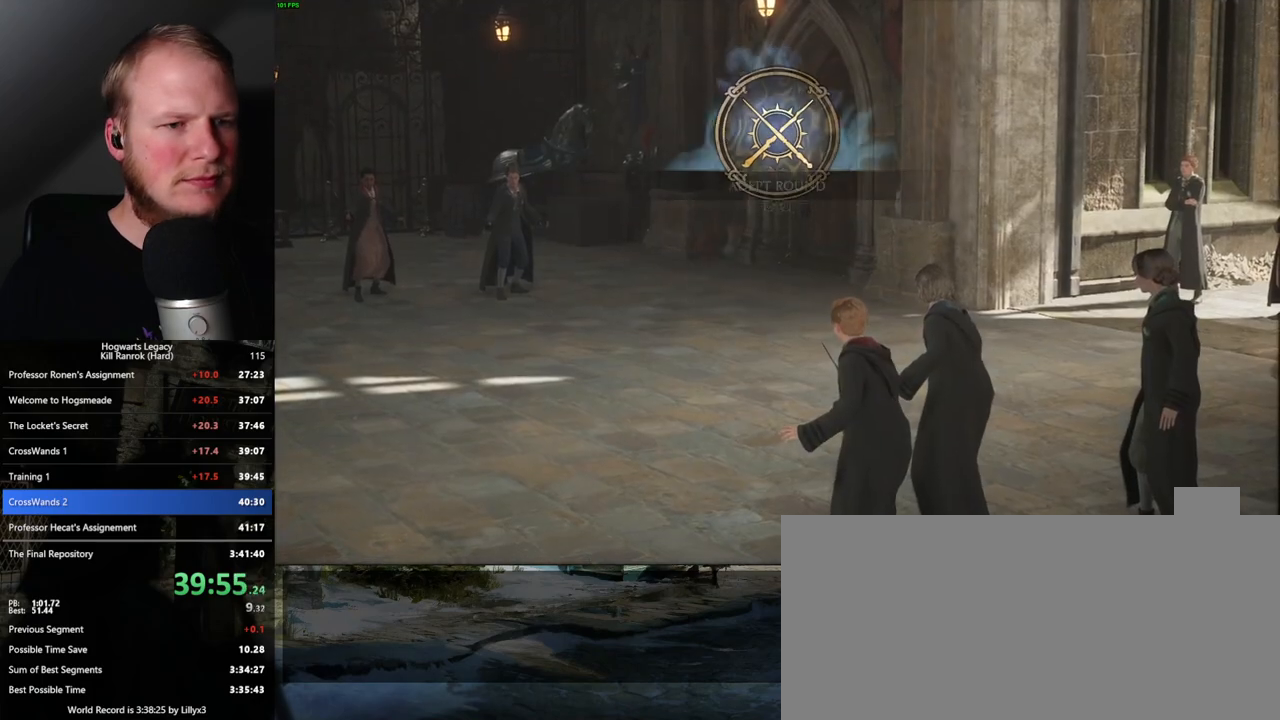
Gameplay with keyboard and mouse; each line is a JSON object with the keys and mouse buttons held at the frame after it. "events" lists presses ("down") and releases ("up") of ".", "/", "0", "1", "2", "3", "4", "5", "6", "7", "8", "9", "a", "alt_l", "alt_r", "b", "backslash", "backspace", "c", "caps_lock", "comma", "ctrl_l", "ctrl_r", "d", "e", "equals", "escape", "f", "f1", "f10", "f11", "f12", "f2", "f3", "f4", "f5", "f6", "f7", "f8", "f9", "g", "h", "i", "j", "k", "l", "lbracket", "m", "minus", "n", "o", "p", "q", "quote", "r", "rbracket", "return", "s", "semicolon", "shift_l", "shift_r", "space", "super", "t", "tab", "tilde", "u", "v", "w", "x", "y", "z", "mouse_left", "mouse_right", "mouse_mb4" and "mouse_mb5" between this image and that frame as [ms after this image, input, new state], when the widget could be followed in between; "mouse_wheel" appears only as held states. "mouse_left", "mouse_wheel", "mouse_right", "mouse_mb4", "mouse_mb5" = the "left", "wheel", "right", "mb4", "mb5" buttons of the "mouse" list. No other keys are recorded. "wheel" means that the mouse wheel is clicked or scrolled. Mouse movement is not recorded.
{"keys": [], "mouse": [], "events": []}
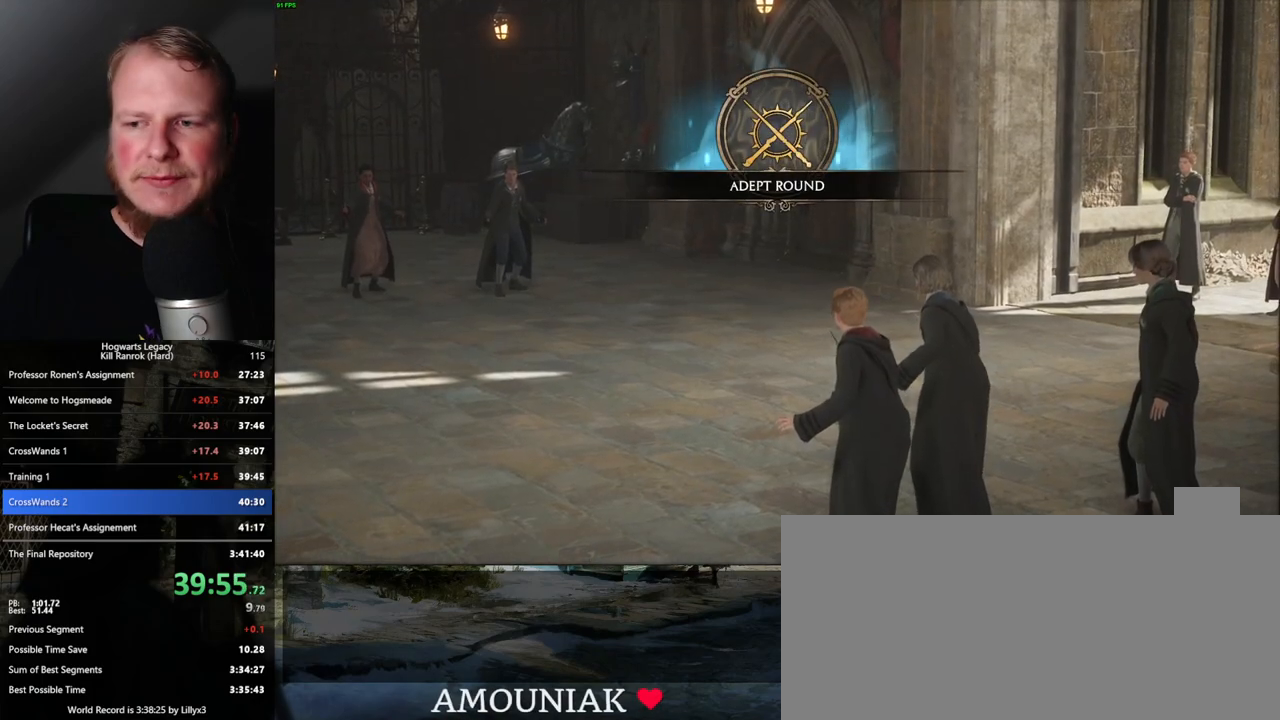
{"keys": [], "mouse": [], "events": []}
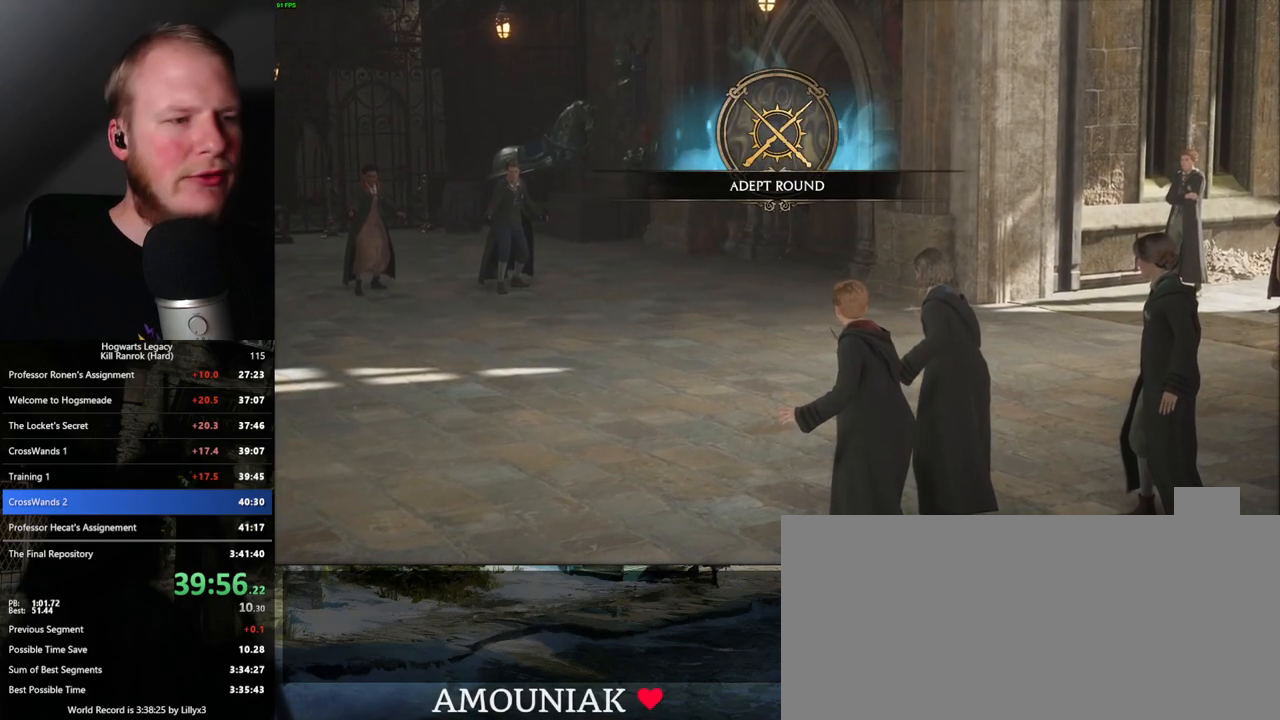
{"keys": [], "mouse": [], "events": []}
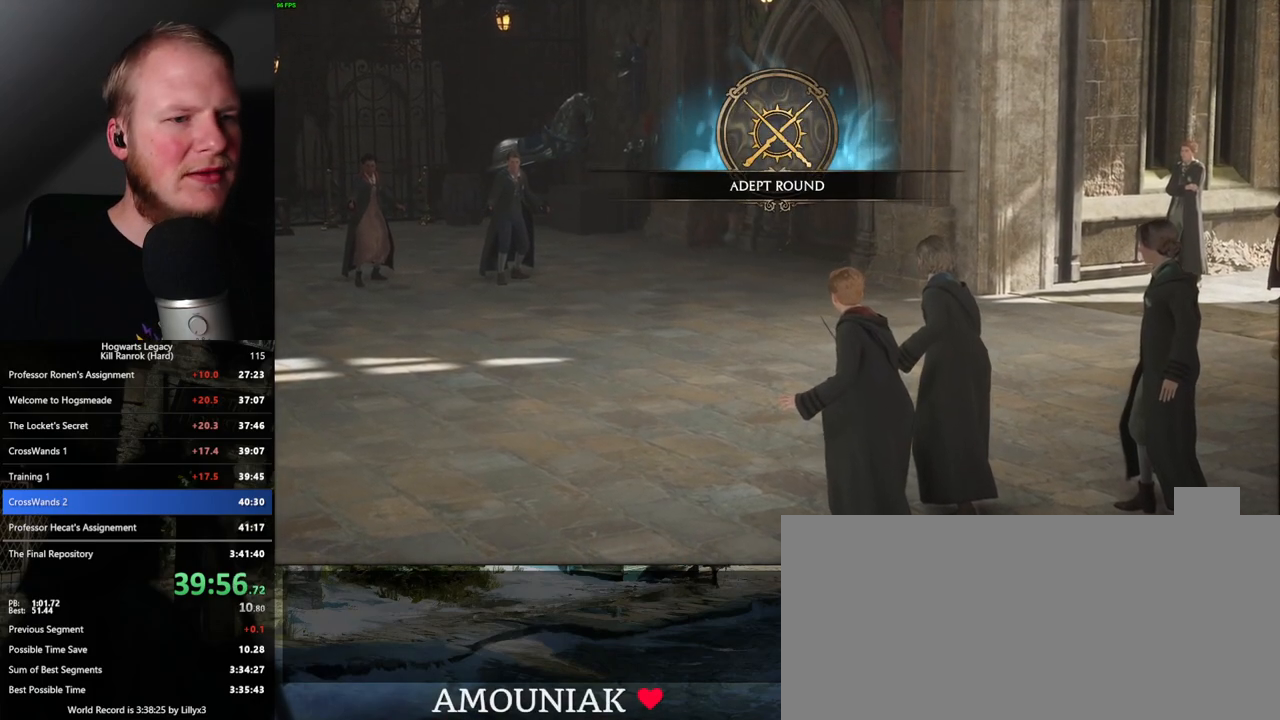
{"keys": [], "mouse": [], "events": []}
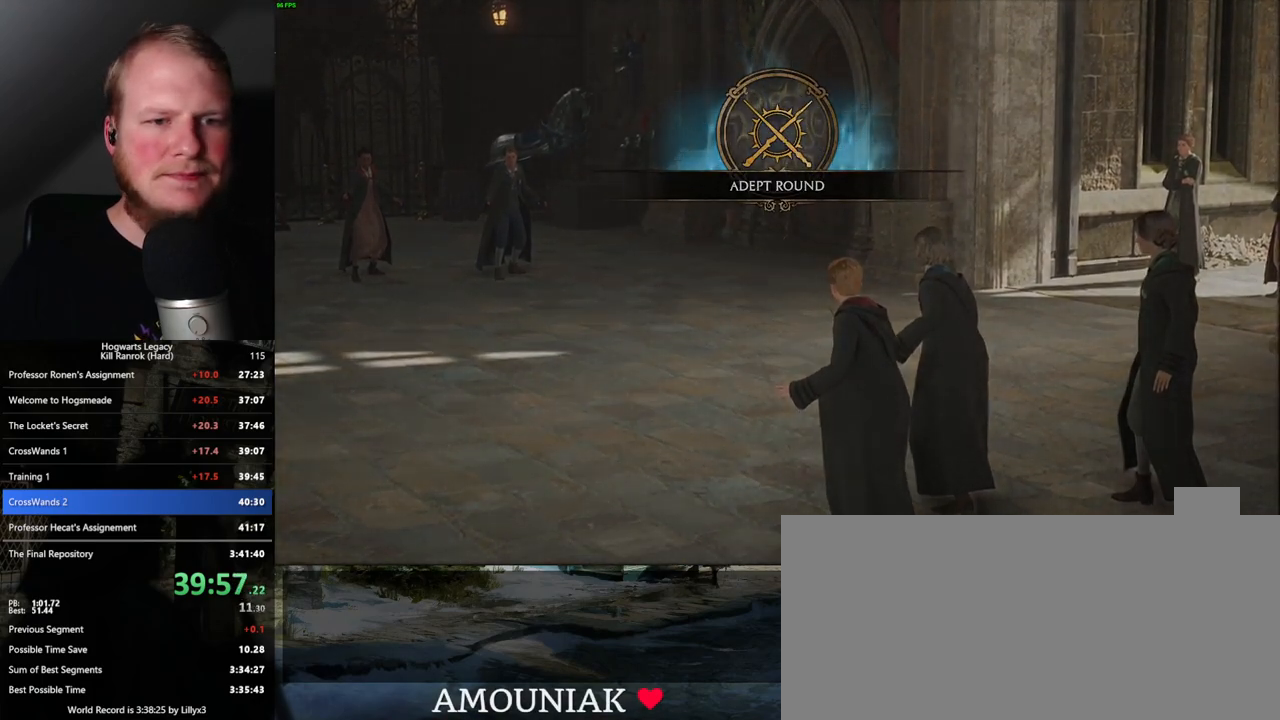
{"keys": [], "mouse": [], "events": []}
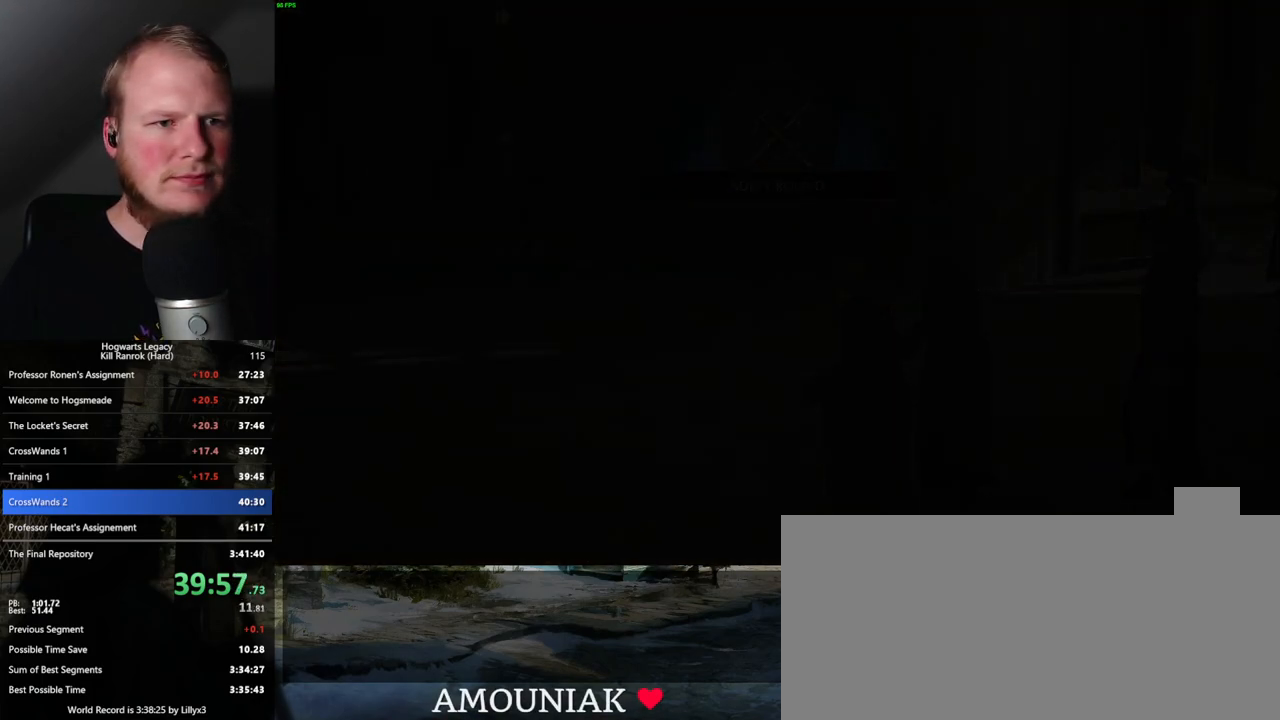
{"keys": ["space"], "mouse": [], "events": [[467, "space", "down"]]}
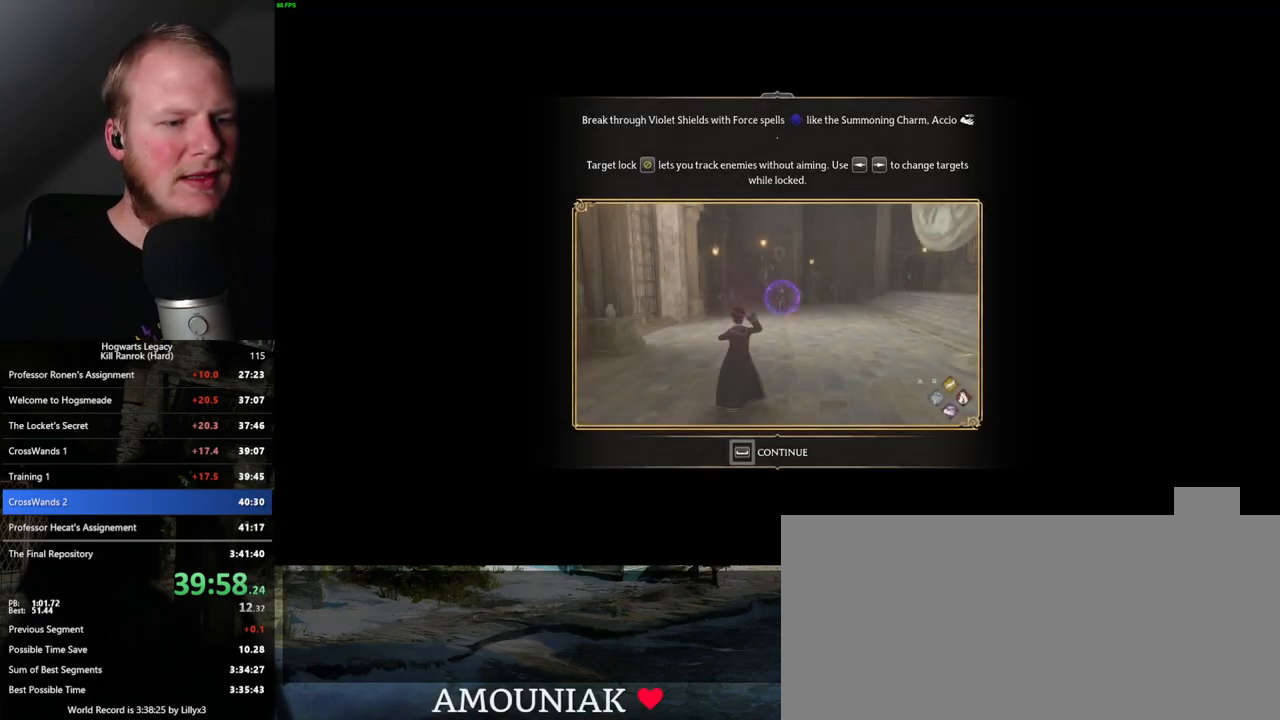
{"keys": ["space"], "mouse": [], "events": []}
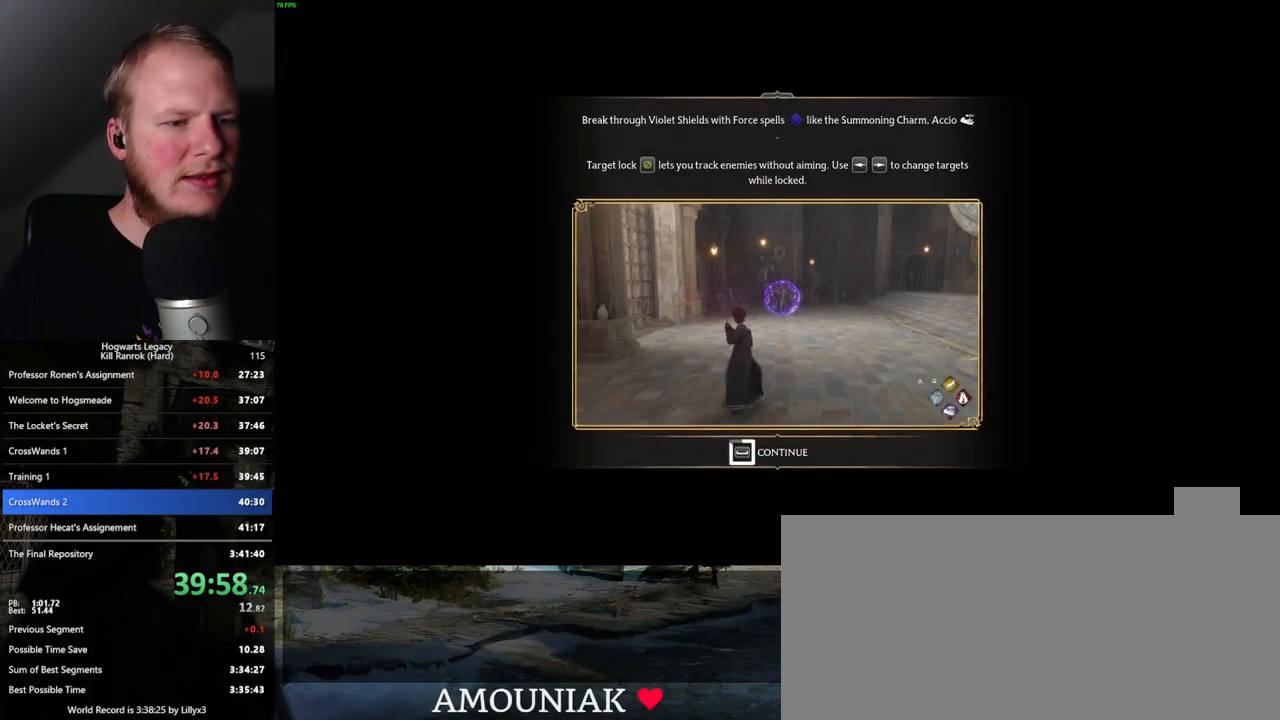
{"keys": ["space"], "mouse": [], "events": []}
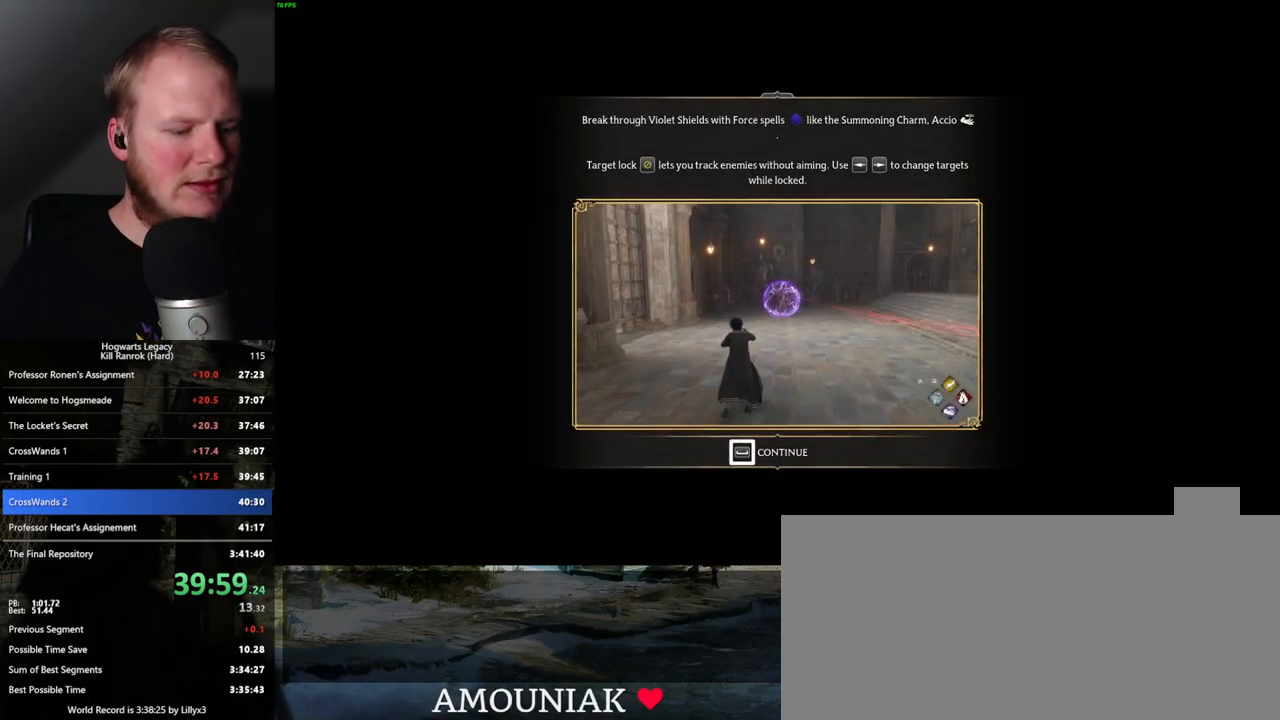
{"keys": [], "mouse": [], "events": [[267, "space", "up"], [383, "4", "down"], [467, "4", "up"]]}
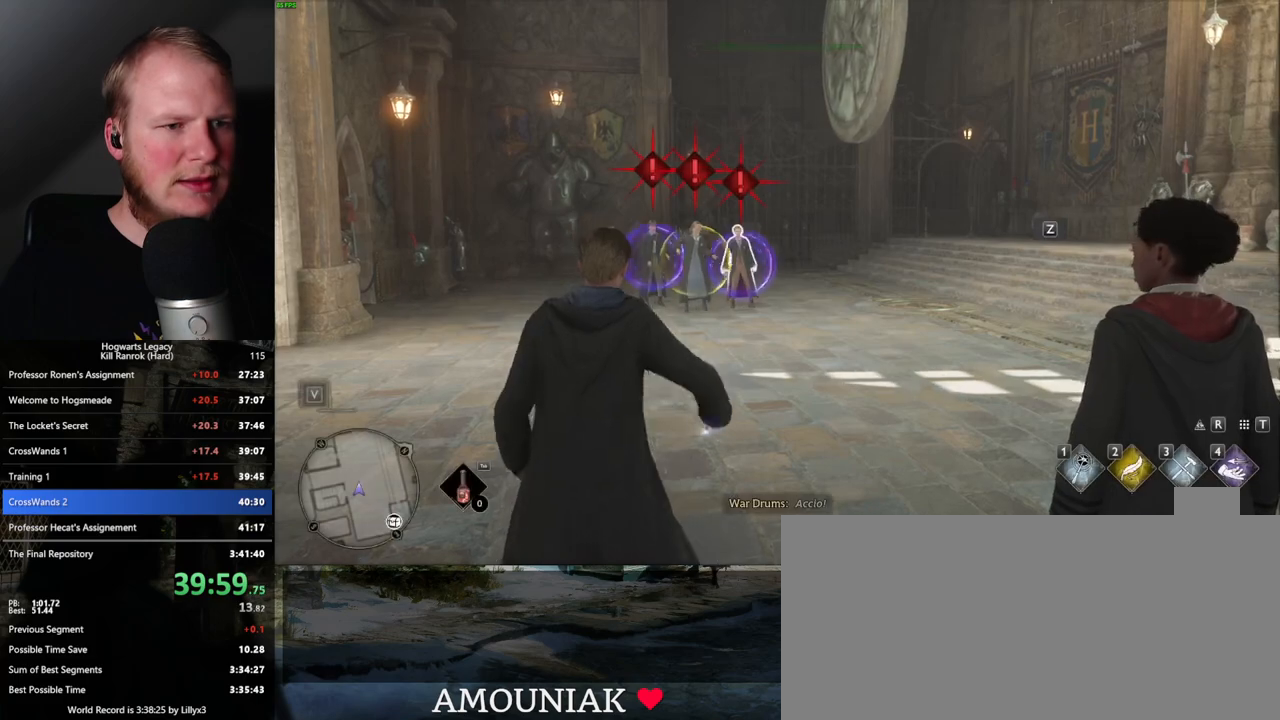
{"keys": [], "mouse": ["left"], "events": [[417, "mouse_left", "down"]]}
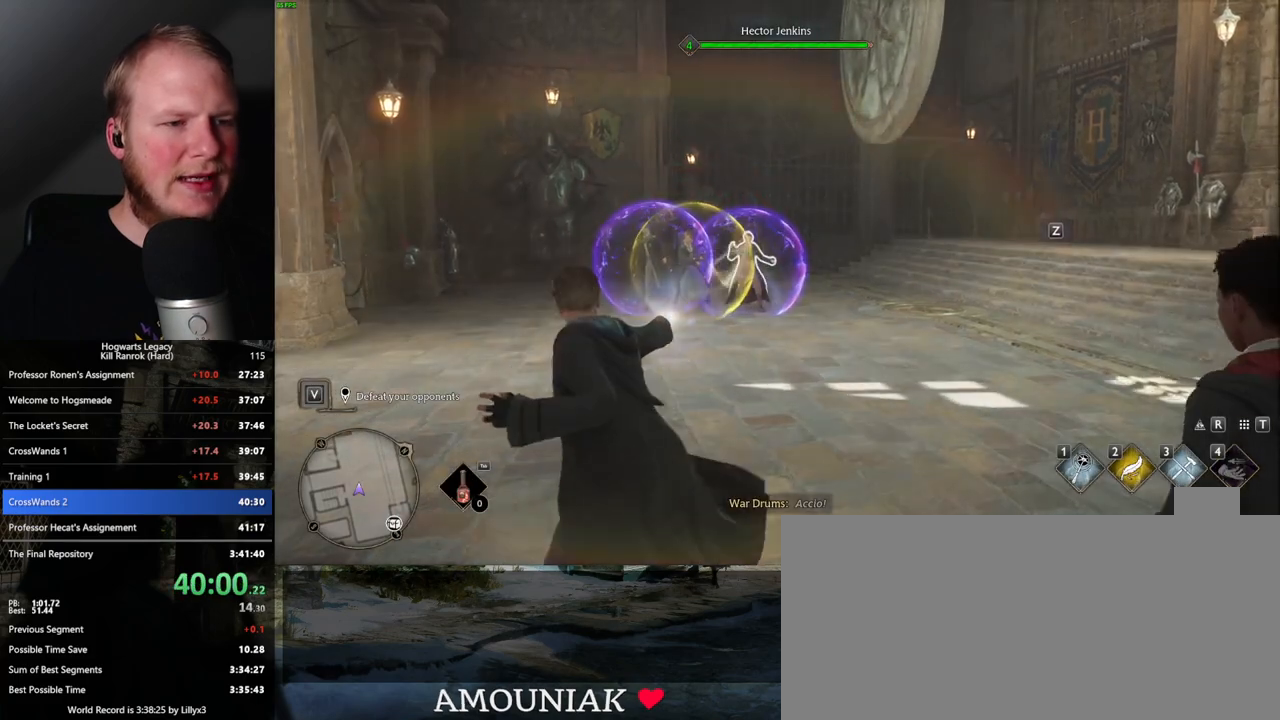
{"keys": [], "mouse": ["left"], "events": [[17, "mouse_left", "up"], [100, "mouse_left", "down"], [200, "mouse_left", "up"], [300, "mouse_left", "down"], [367, "mouse_left", "up"], [467, "mouse_left", "down"]]}
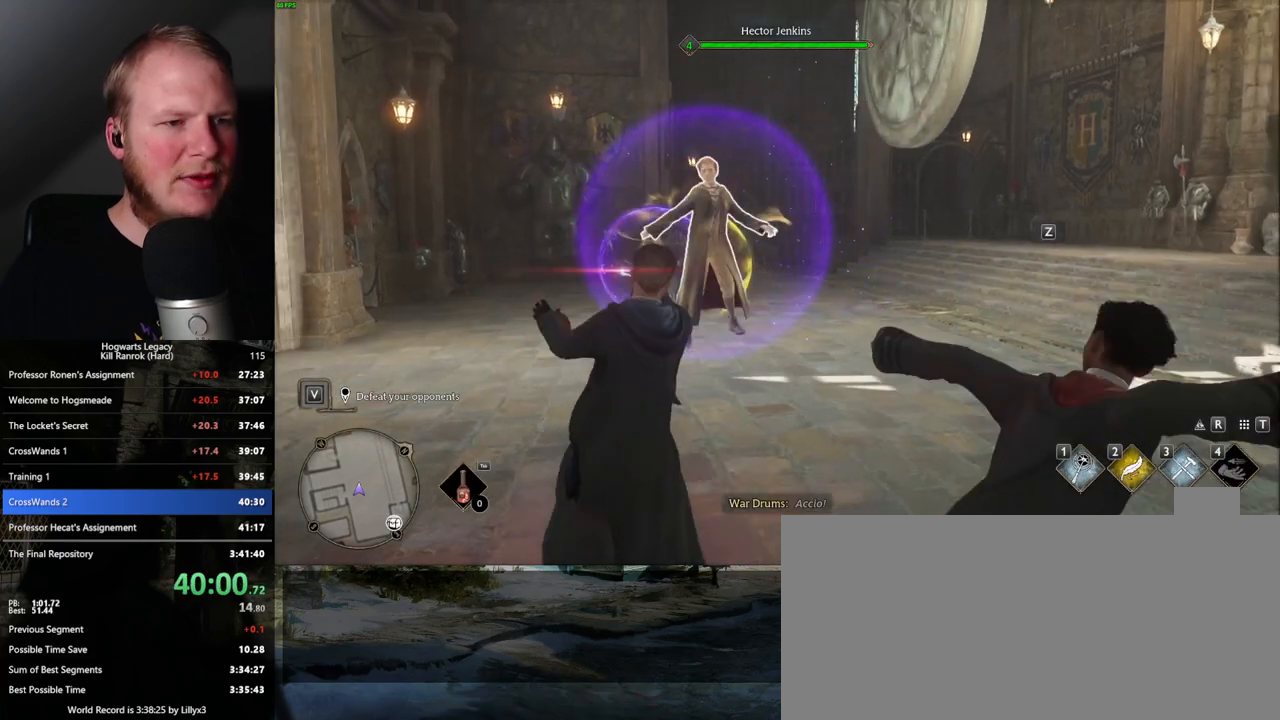
{"keys": [], "mouse": ["left"], "events": [[33, "mouse_left", "up"], [133, "mouse_left", "down"], [200, "mouse_left", "up"], [300, "mouse_left", "down"], [383, "mouse_left", "up"], [467, "mouse_left", "down"]]}
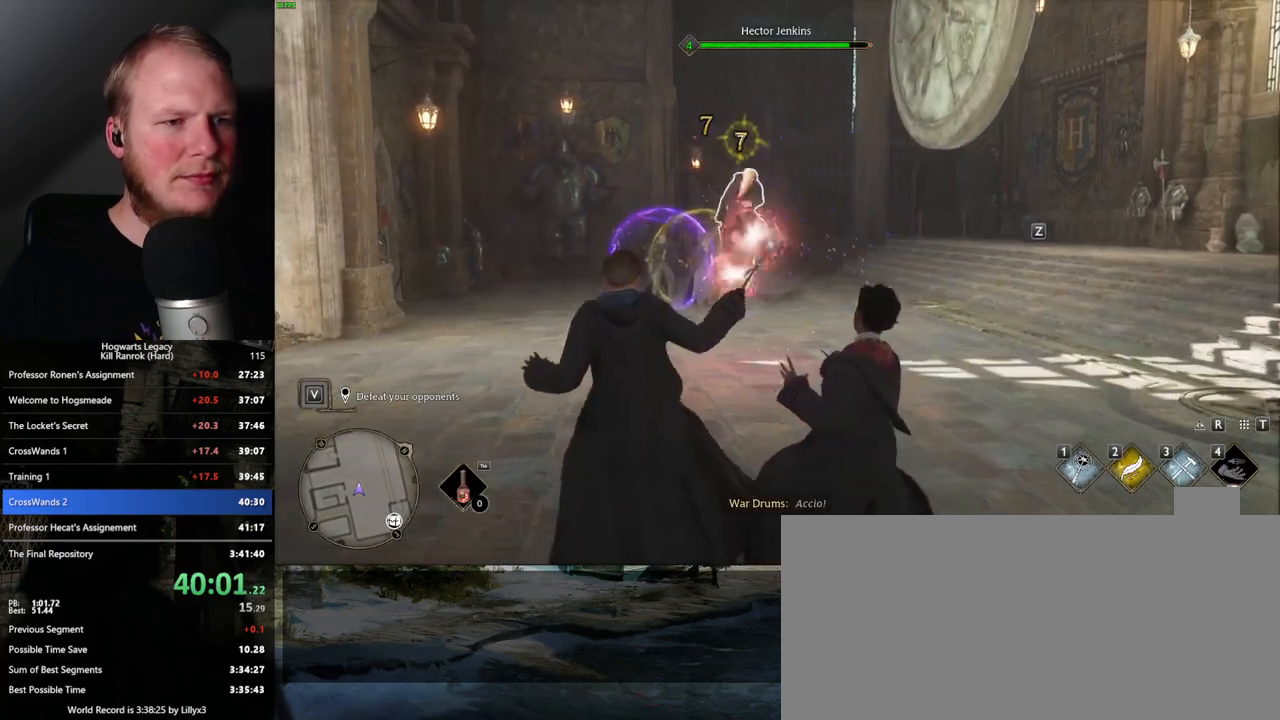
{"keys": [], "mouse": ["left"], "events": [[50, "mouse_left", "up"], [133, "mouse_left", "down"], [217, "mouse_left", "up"], [317, "mouse_left", "down"], [383, "mouse_left", "up"], [483, "mouse_left", "down"]]}
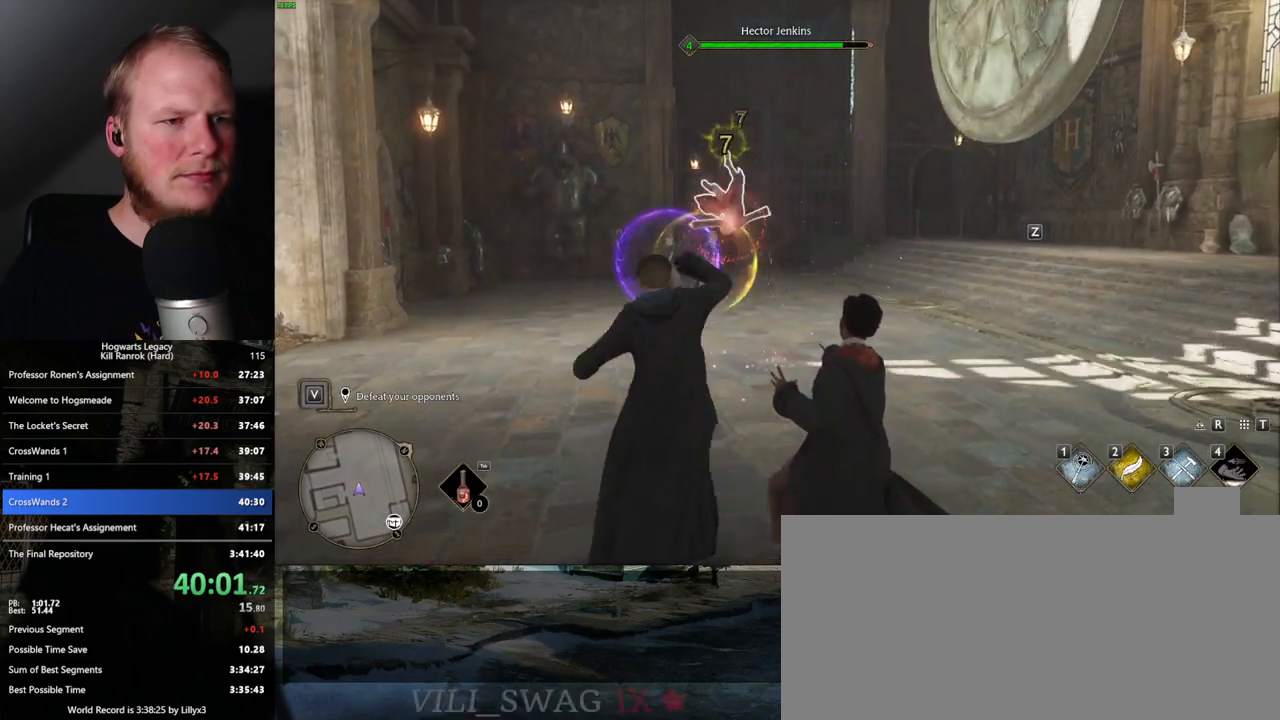
{"keys": [], "mouse": [], "events": [[67, "mouse_left", "up"], [167, "mouse_left", "down"], [250, "mouse_left", "up"], [350, "mouse_left", "down"], [450, "mouse_left", "up"]]}
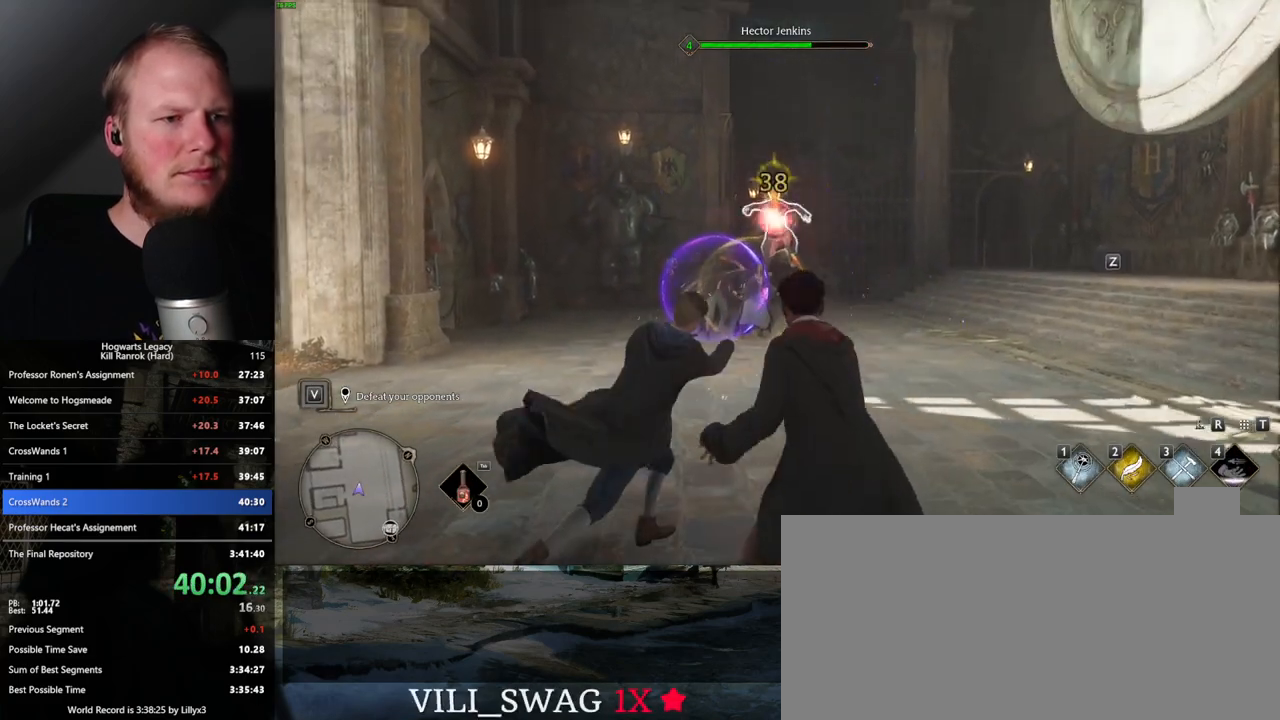
{"keys": [], "mouse": ["left"], "events": [[67, "mouse_left", "down"], [150, "mouse_left", "up"], [267, "mouse_left", "down"], [350, "mouse_left", "up"], [467, "mouse_left", "down"]]}
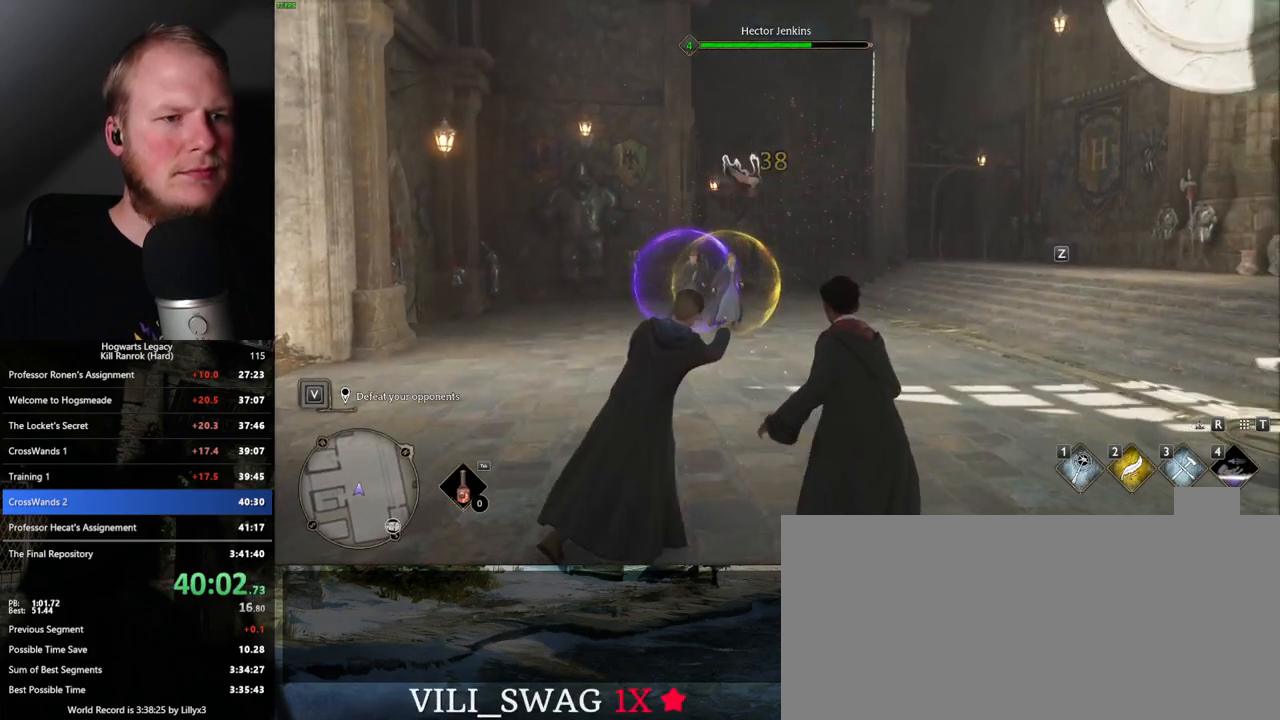
{"keys": [], "mouse": [], "events": [[33, "mouse_left", "up"], [133, "mouse_left", "down"], [217, "mouse_left", "up"], [300, "mouse_left", "down"], [400, "mouse_left", "up"]]}
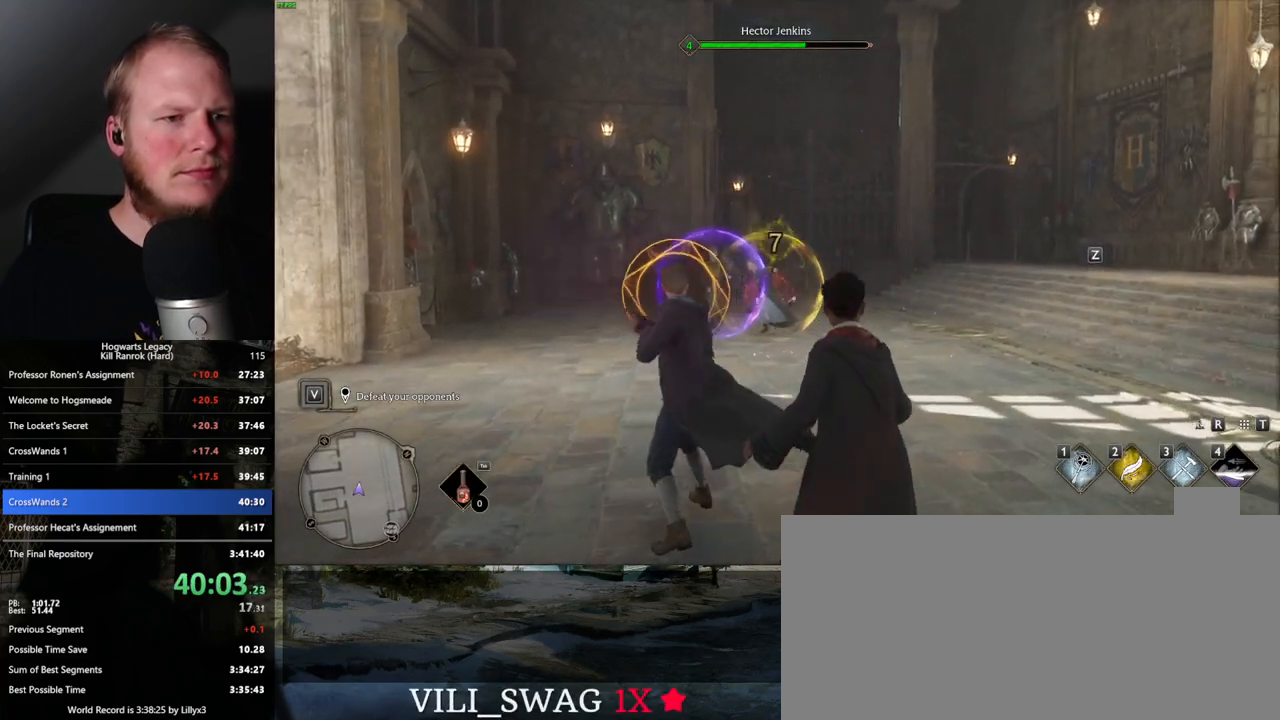
{"keys": [], "mouse": [], "events": [[33, "mouse_left", "down"], [133, "mouse_left", "up"], [250, "q", "down"], [433, "q", "up"]]}
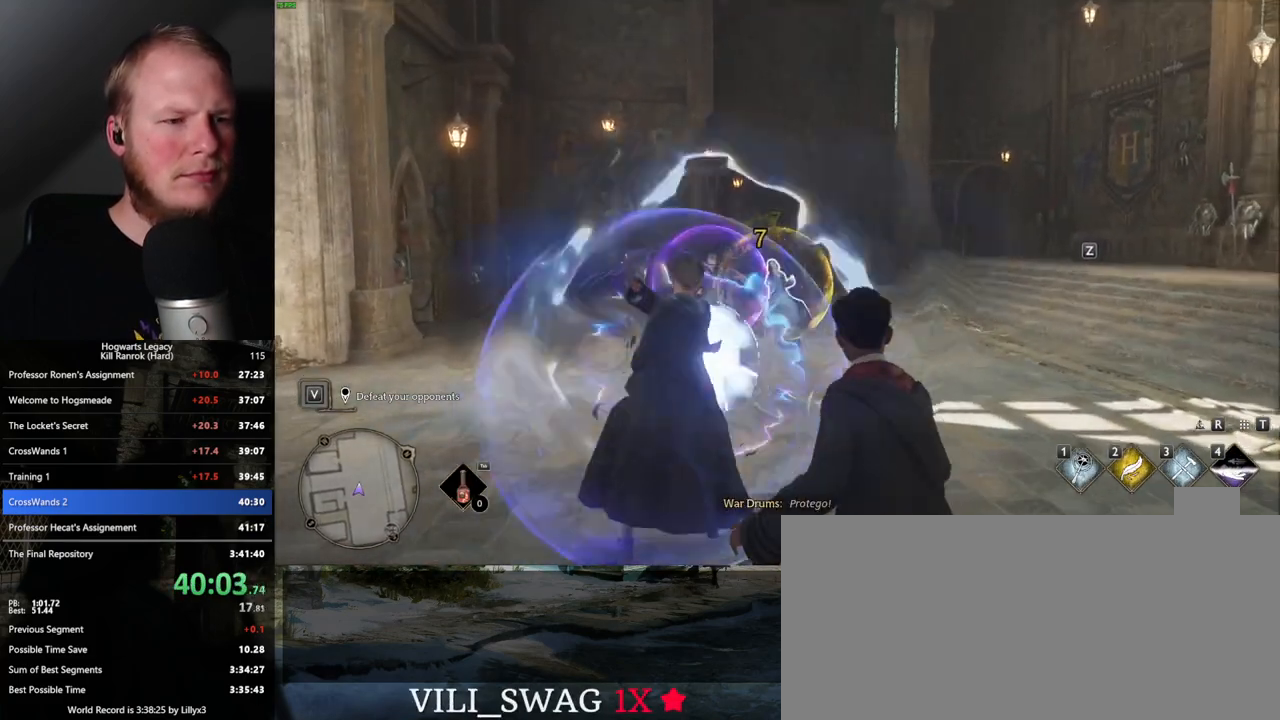
{"keys": [], "mouse": [], "events": [[233, "mouse_left", "down"], [267, "mouse_left", "up"]]}
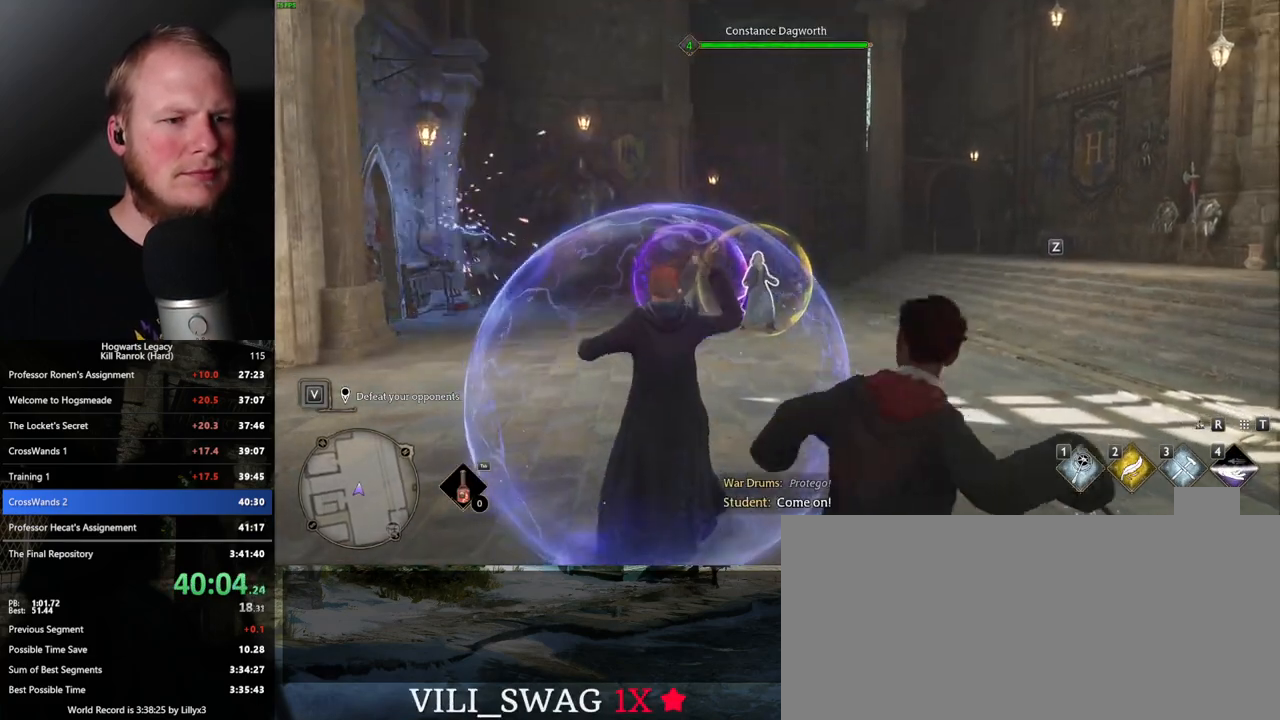
{"keys": [], "mouse": [], "events": [[217, "z", "down"], [333, "z", "up"]]}
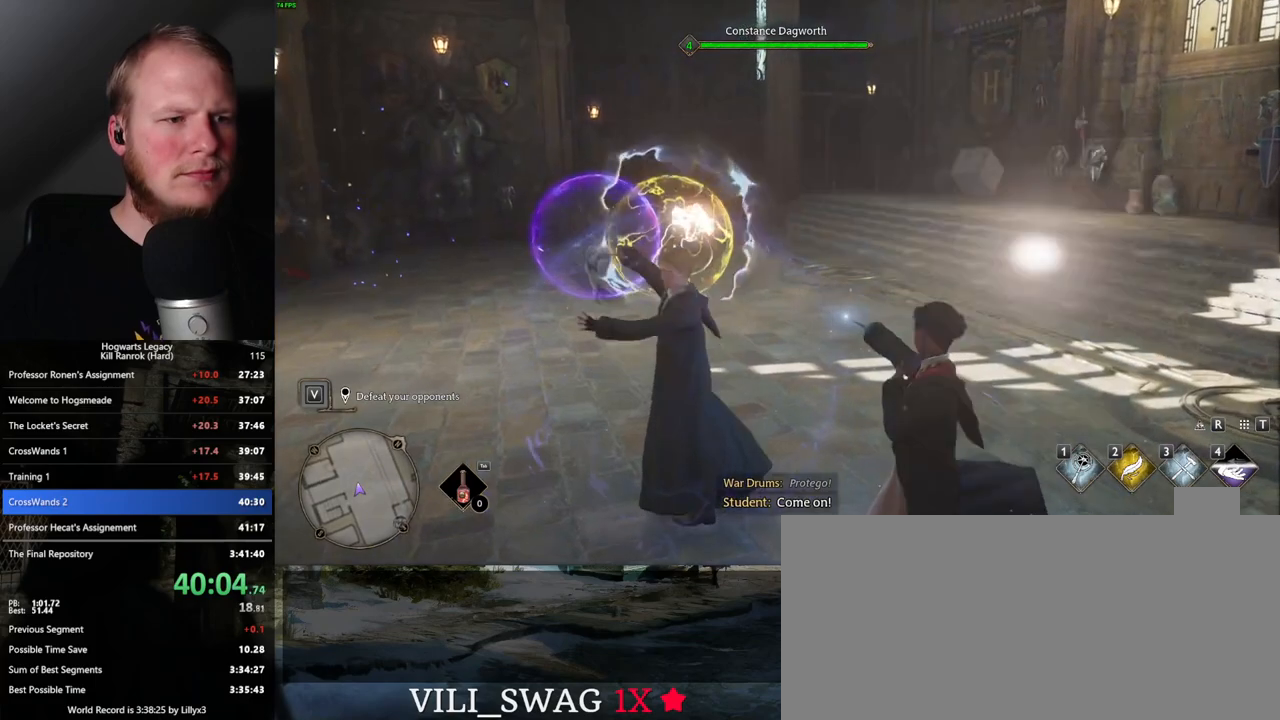
{"keys": [], "mouse": [], "events": []}
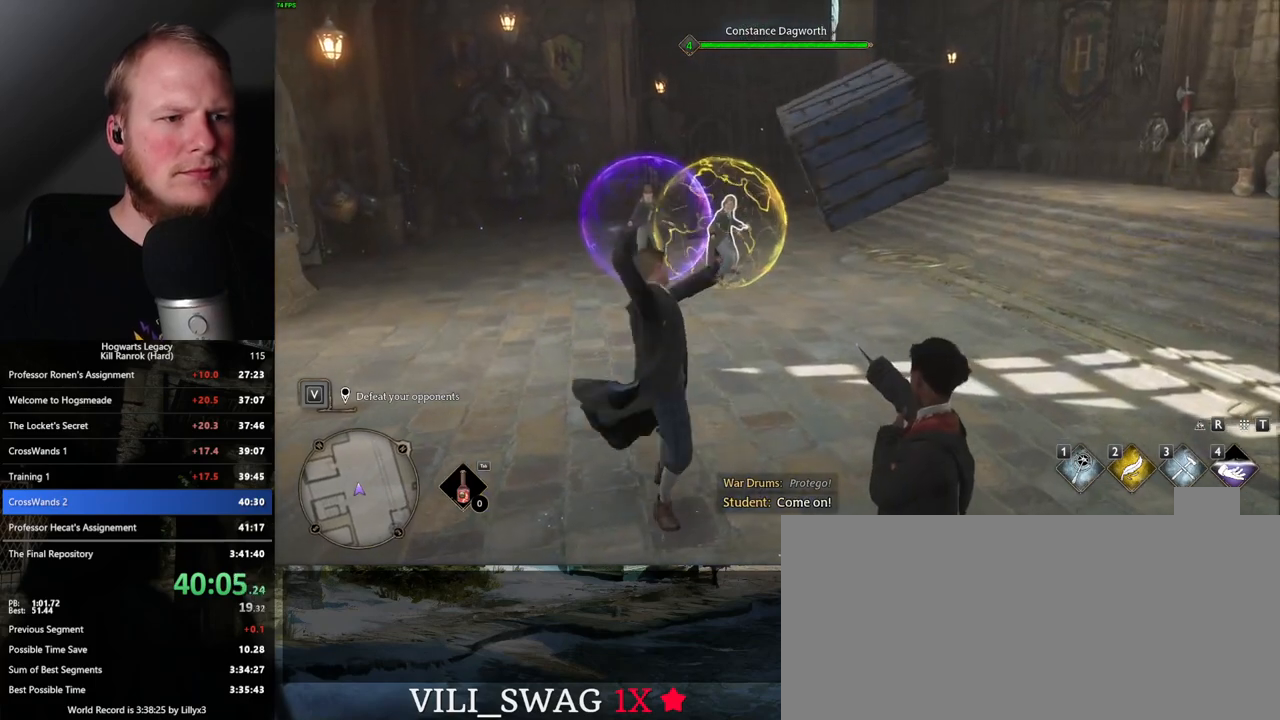
{"keys": [], "mouse": [], "events": [[217, "mouse_left", "down"], [317, "mouse_left", "up"], [417, "mouse_left", "down"], [500, "mouse_left", "up"]]}
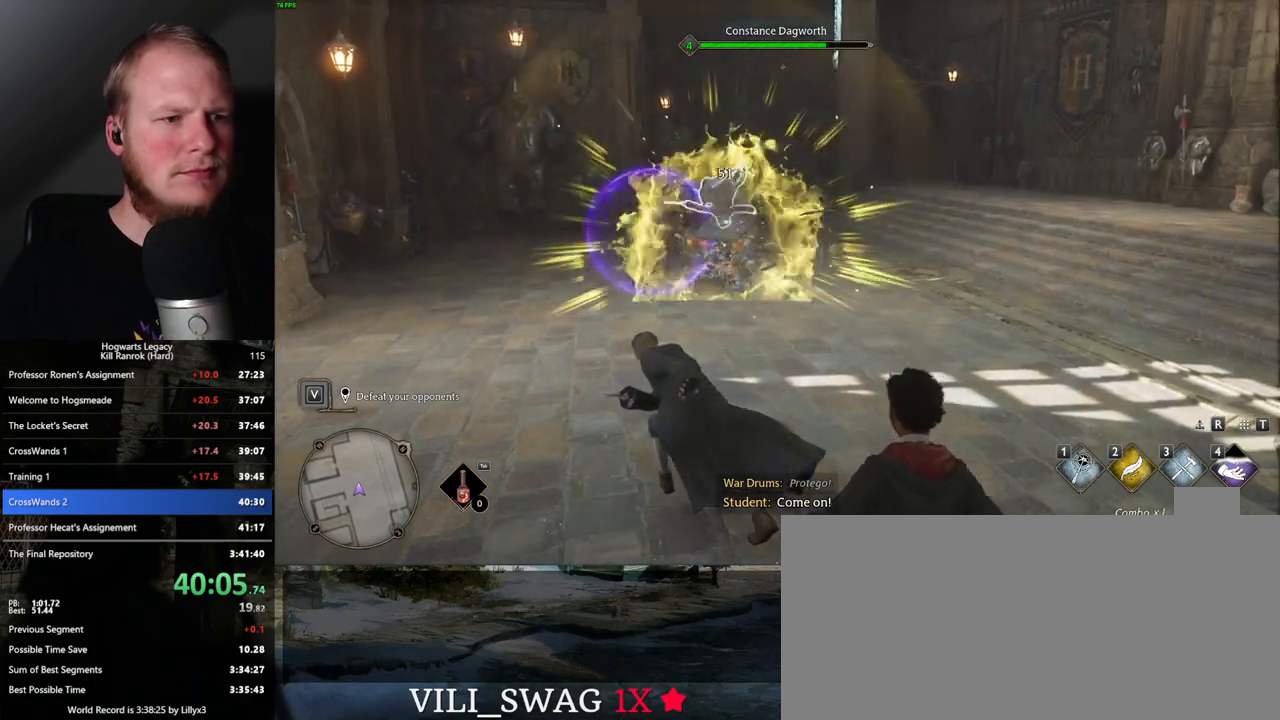
{"keys": [], "mouse": ["left"], "events": [[83, "mouse_left", "down"], [183, "mouse_left", "up"], [283, "mouse_left", "down"], [383, "mouse_left", "up"], [467, "mouse_left", "down"]]}
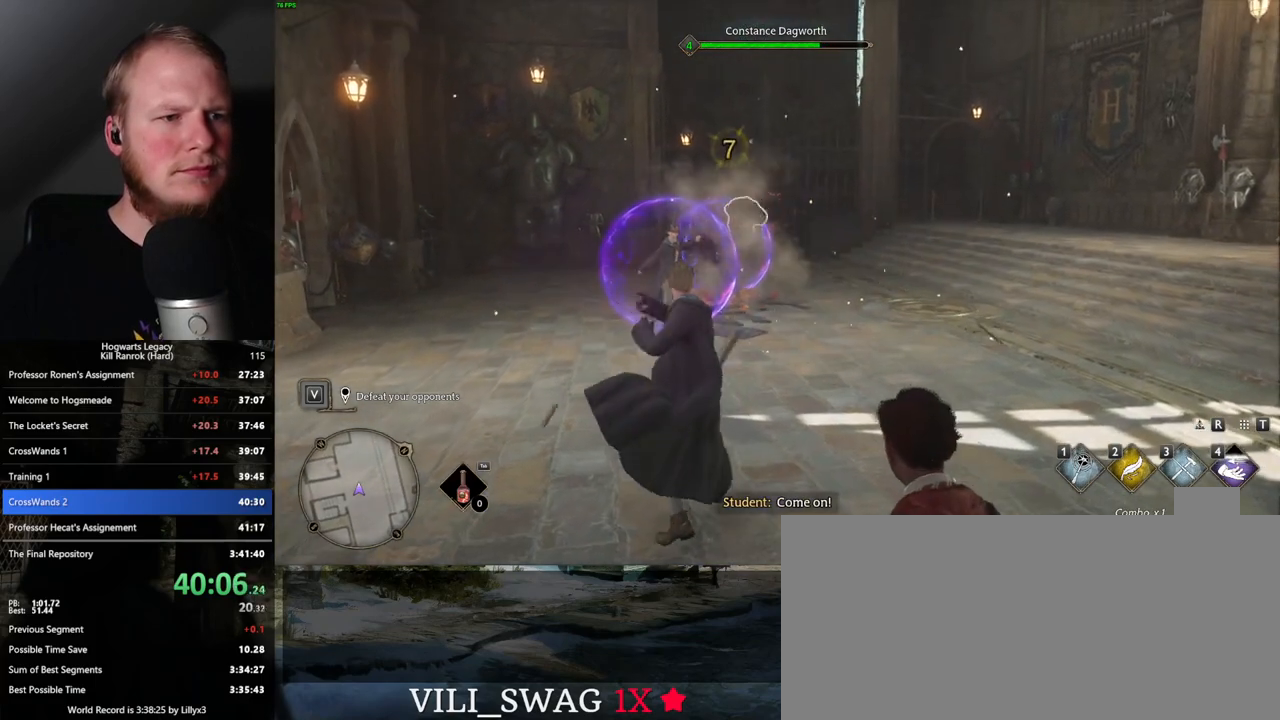
{"keys": [], "mouse": [], "events": [[50, "mouse_left", "up"], [133, "mouse_left", "down"], [233, "mouse_left", "up"], [317, "mouse_left", "down"], [417, "mouse_left", "up"]]}
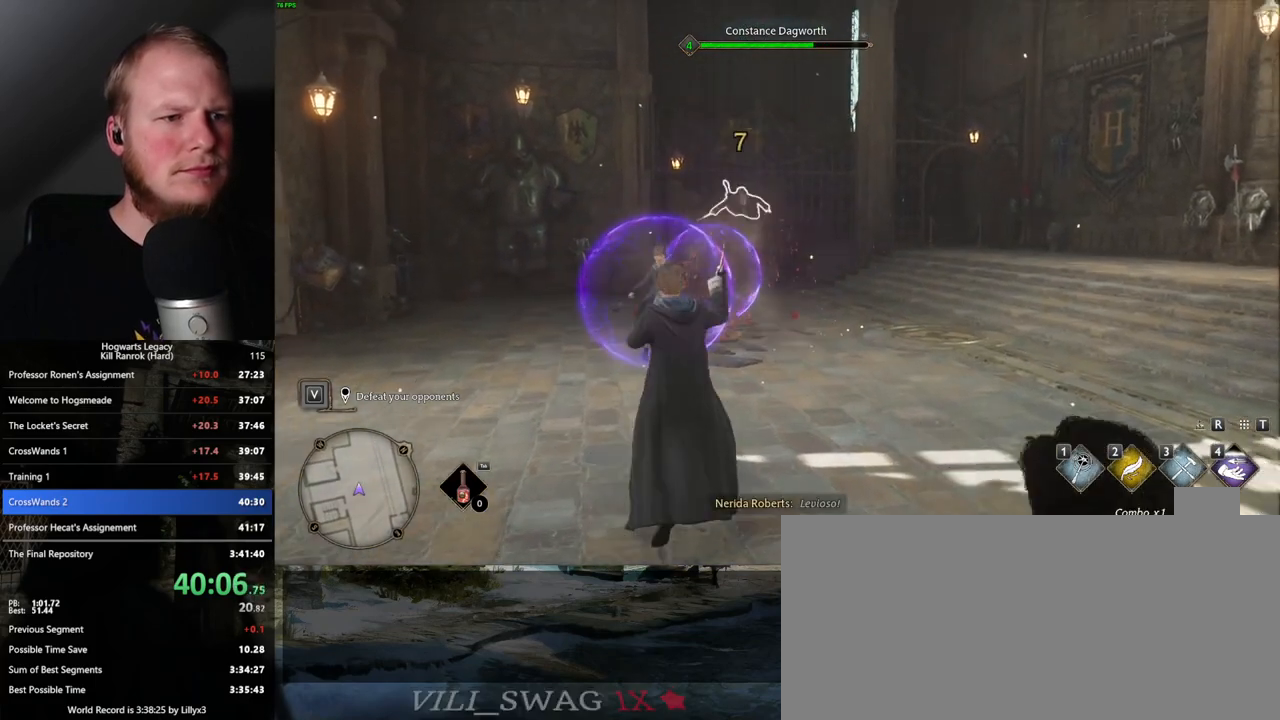
{"keys": [], "mouse": [], "events": [[17, "mouse_left", "down"], [117, "mouse_left", "up"], [200, "mouse_left", "down"], [283, "mouse_left", "up"], [383, "mouse_left", "down"], [483, "mouse_left", "up"]]}
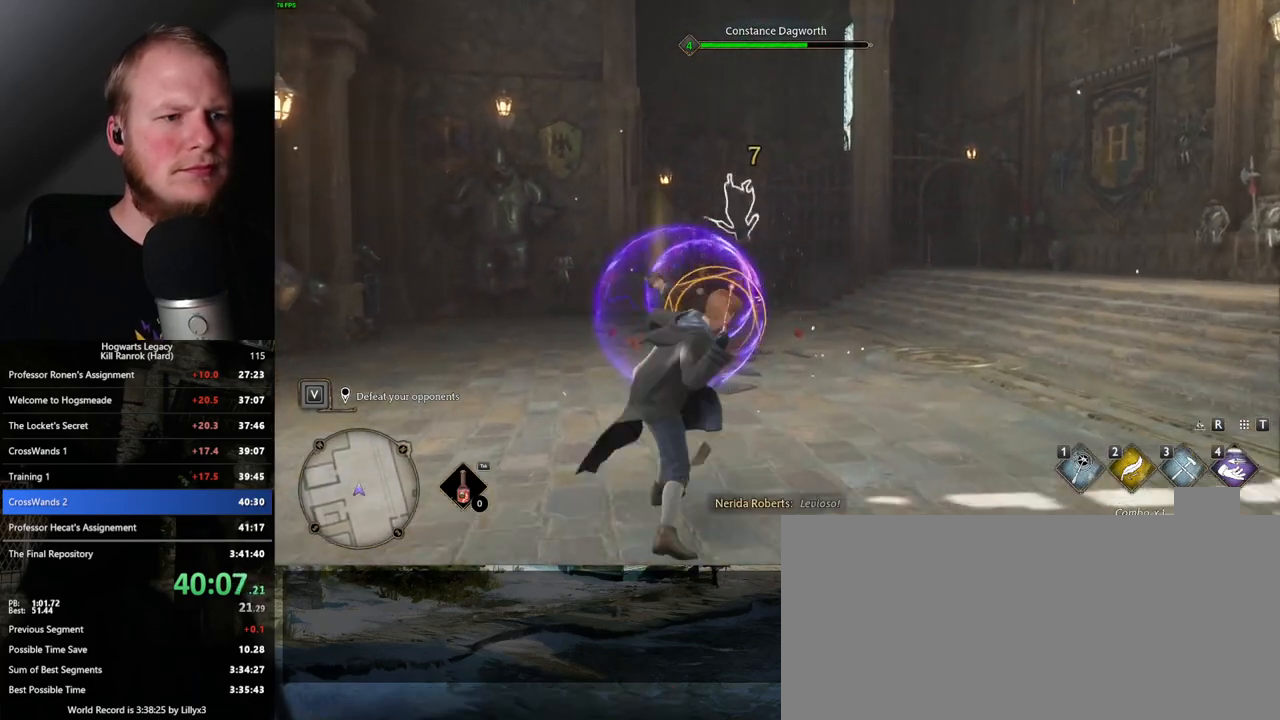
{"keys": [], "mouse": [], "events": [[100, "q", "down"], [217, "q", "up"]]}
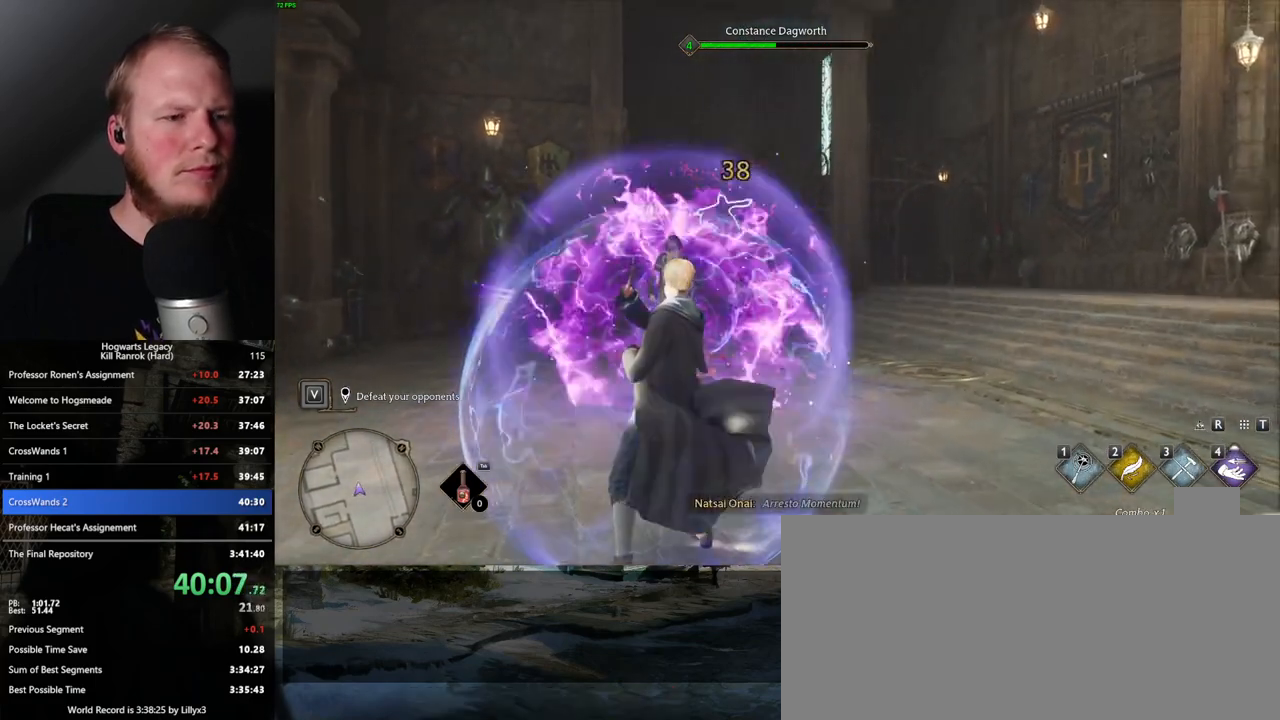
{"keys": [], "mouse": [], "events": [[150, "mouse_left", "down"], [250, "mouse_left", "up"], [400, "mouse_left", "down"], [483, "mouse_left", "up"]]}